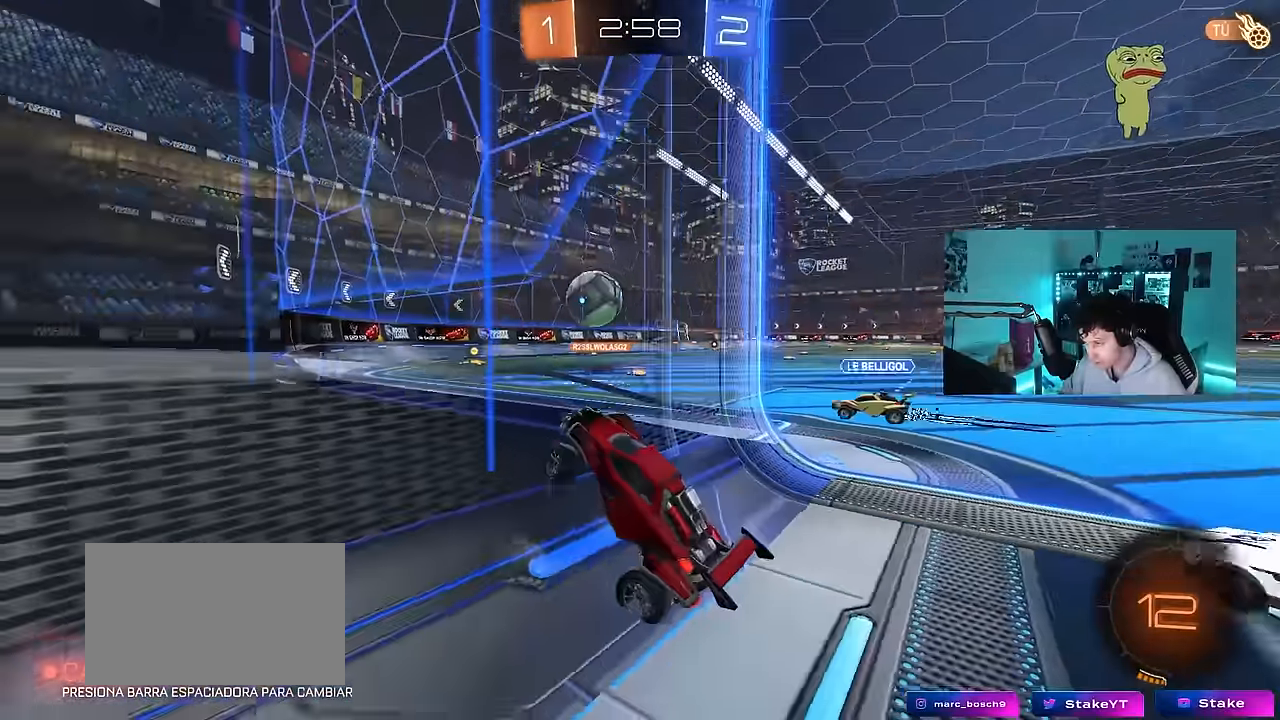
Gameplay with keyboard and mouse; each line is a JSON object with the keys and mouse buttons held at the frame after it. "events" lists presses ("down") and releases ("up") of "1", "2", "3", "4", "5", "a", "alt", "c", "caps_lock", "ctrl", "d", "e", "f", "g", "q", "r", "s", "shift", "space", "t", "tab", "v", "w", "x", "z", "mouse_left", "mouse_wheel" and "mouse_right" between this image and that frame as [ms after this image, input, new state], when the widget could be followed in between. "mouse_left", "mouse_wheel", "mouse_right" = the "left", "wheel", "right" buttons of the "mouse" list. No other keys are recorded. "wheel" means that the mouse wheel is clicked or scrolled. Mouse movement is not recorded.
{"keys": ["d", "s"], "mouse": [], "events": [[217, "d", "up"], [317, "d", "down"]]}
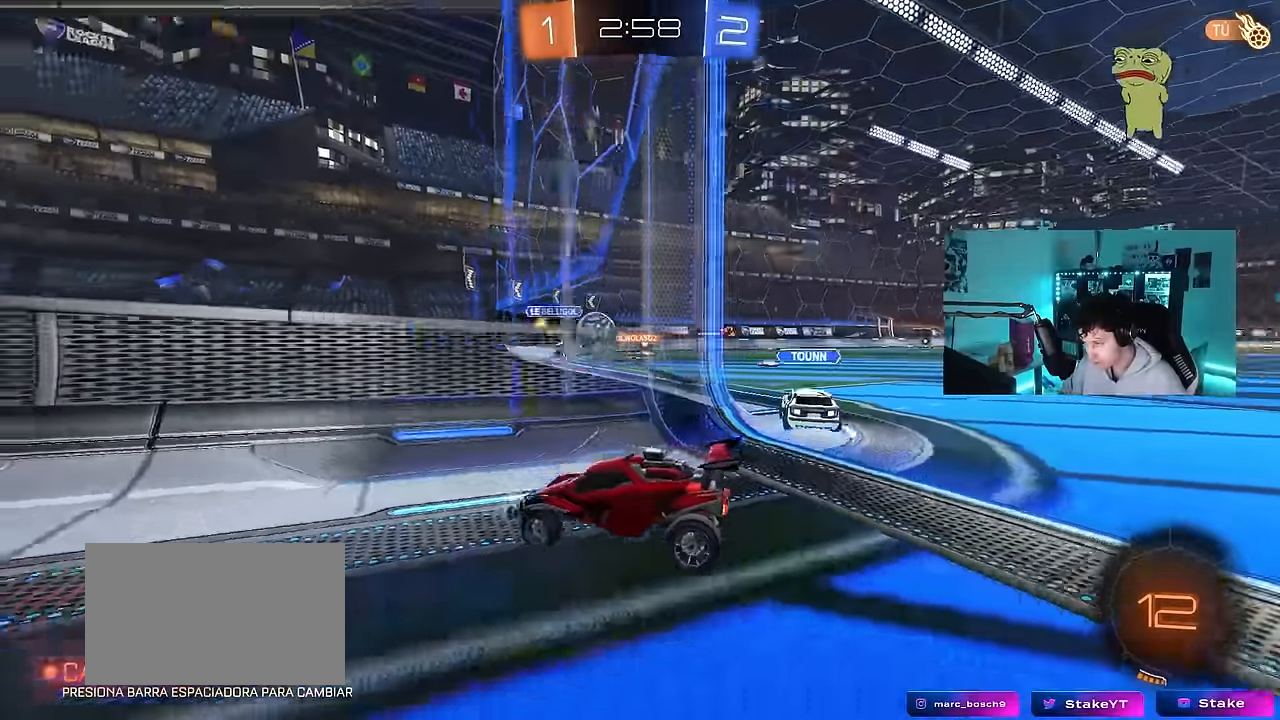
{"keys": ["s"], "mouse": ["wheel"], "events": [[200, "d", "up"], [433, "mouse_wheel", "down"]]}
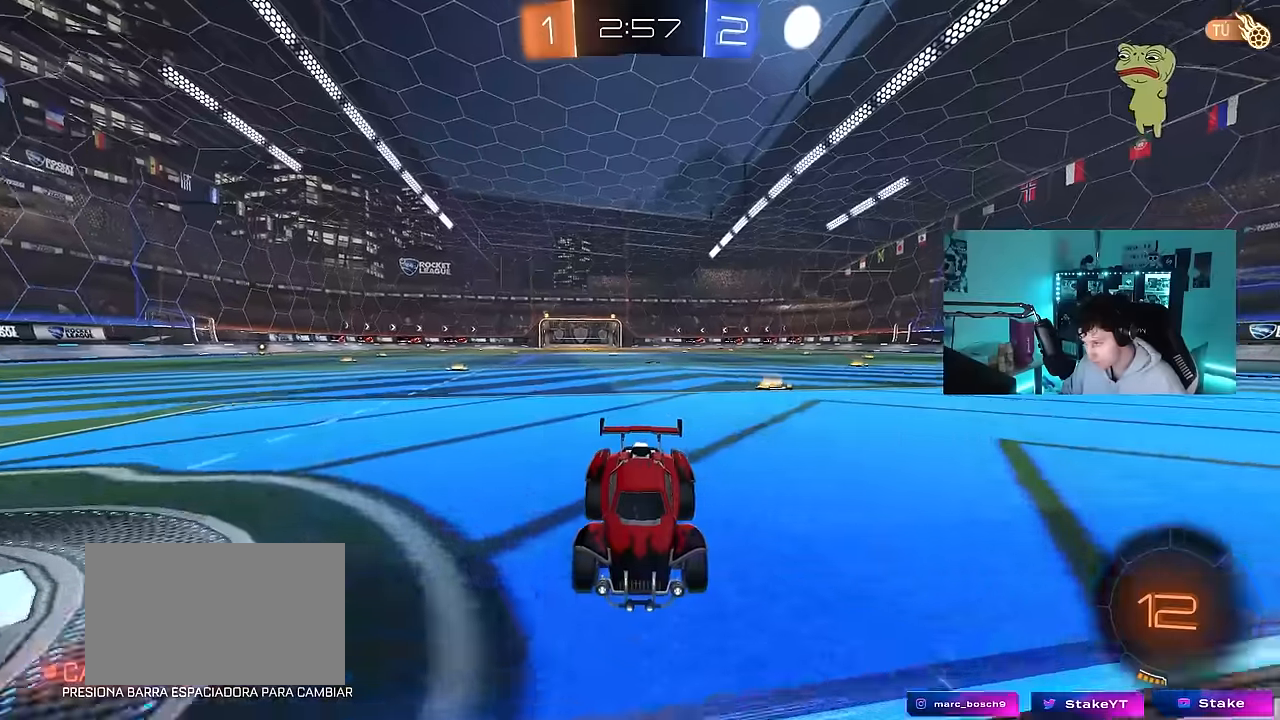
{"keys": ["a", "s"], "mouse": ["wheel"], "events": [[250, "a", "down"]]}
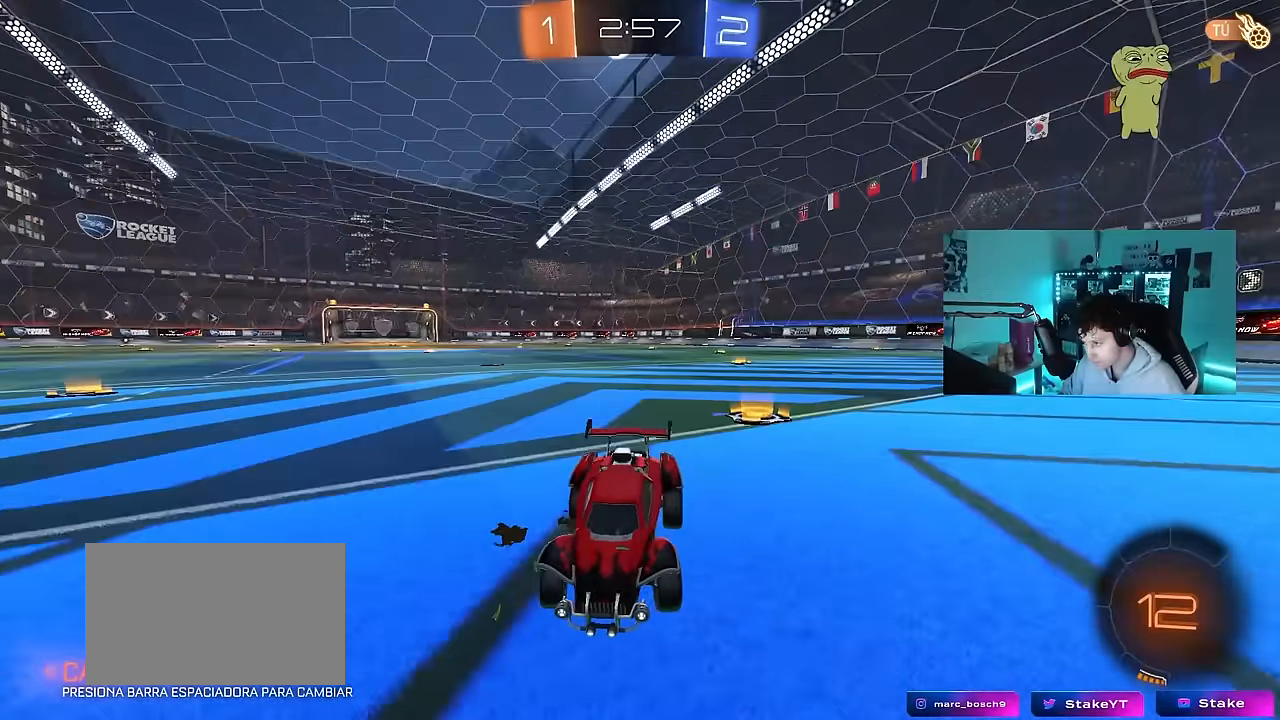
{"keys": ["d", "s"], "mouse": ["wheel"], "events": [[83, "a", "up"], [83, "d", "down"]]}
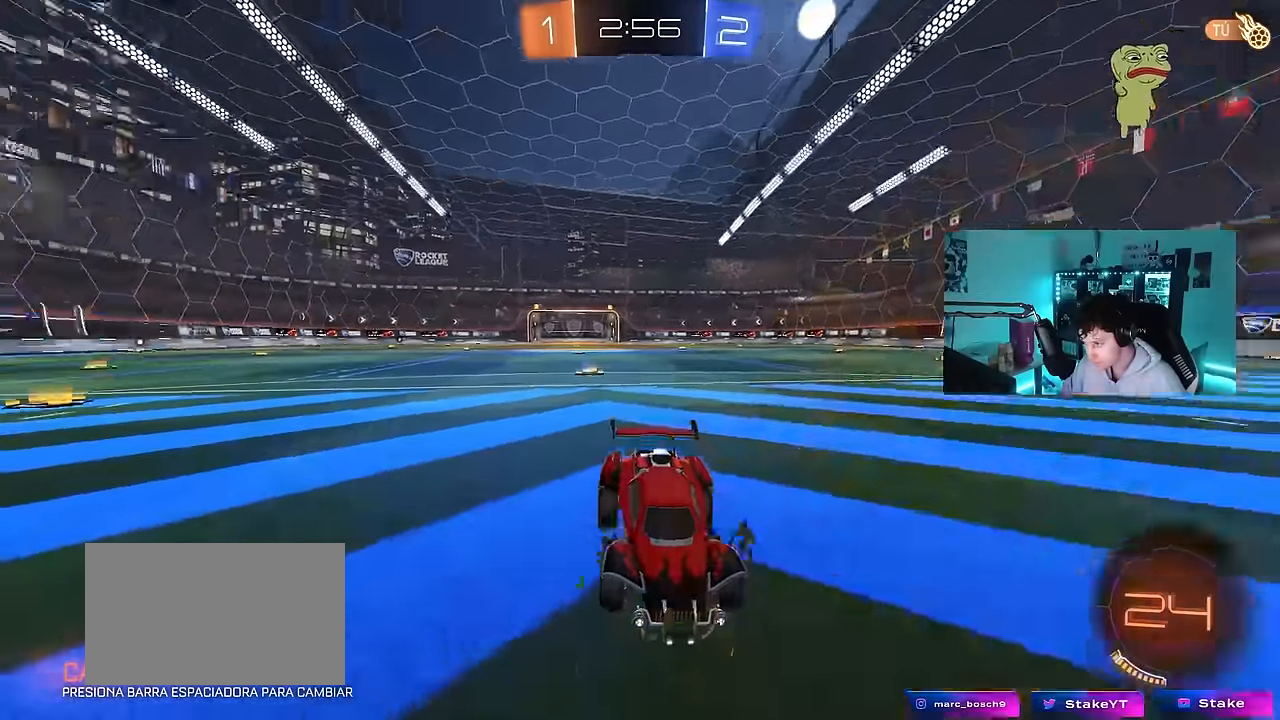
{"keys": ["d"], "mouse": [], "events": [[50, "d", "up"], [100, "mouse_right", "down"], [183, "mouse_right", "up"], [183, "mouse_wheel", "up"], [233, "mouse_right", "down"], [383, "s", "up"], [433, "d", "down"], [433, "mouse_right", "up"]]}
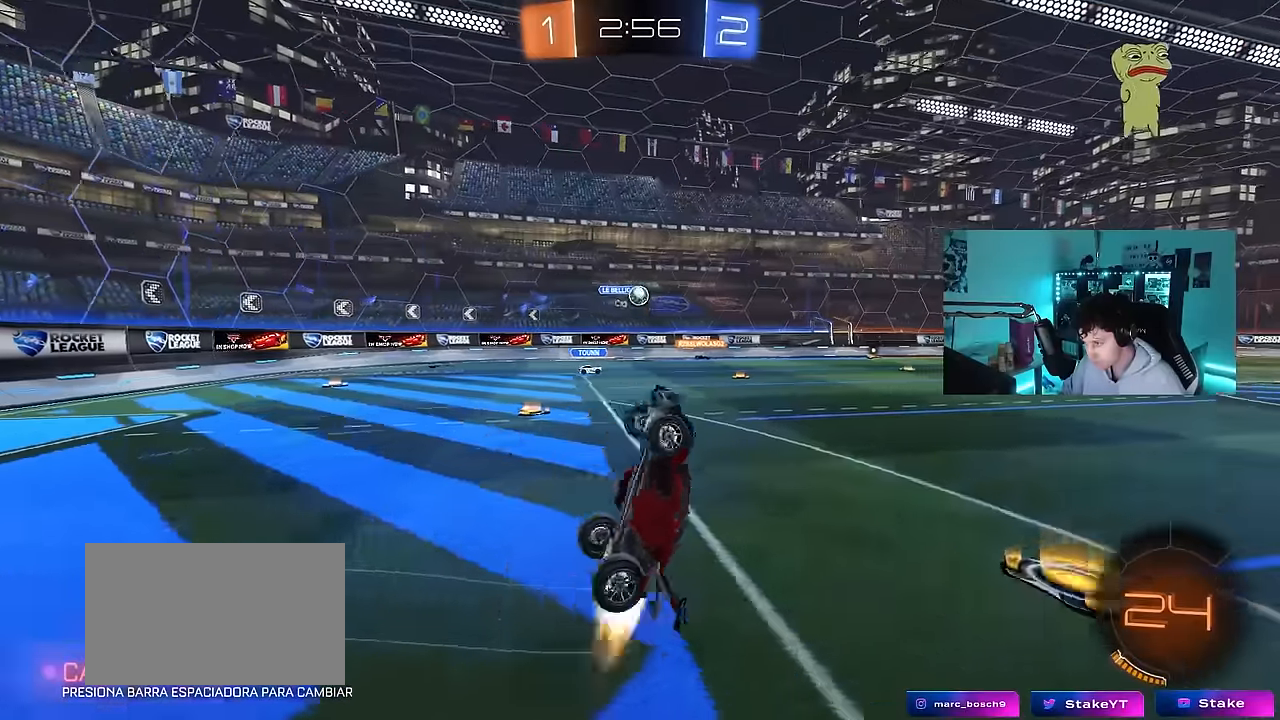
{"keys": ["d", "shift", "w"], "mouse": [], "events": [[17, "mouse_left", "down"], [17, "shift", "down"], [17, "w", "down"], [300, "mouse_left", "up"]]}
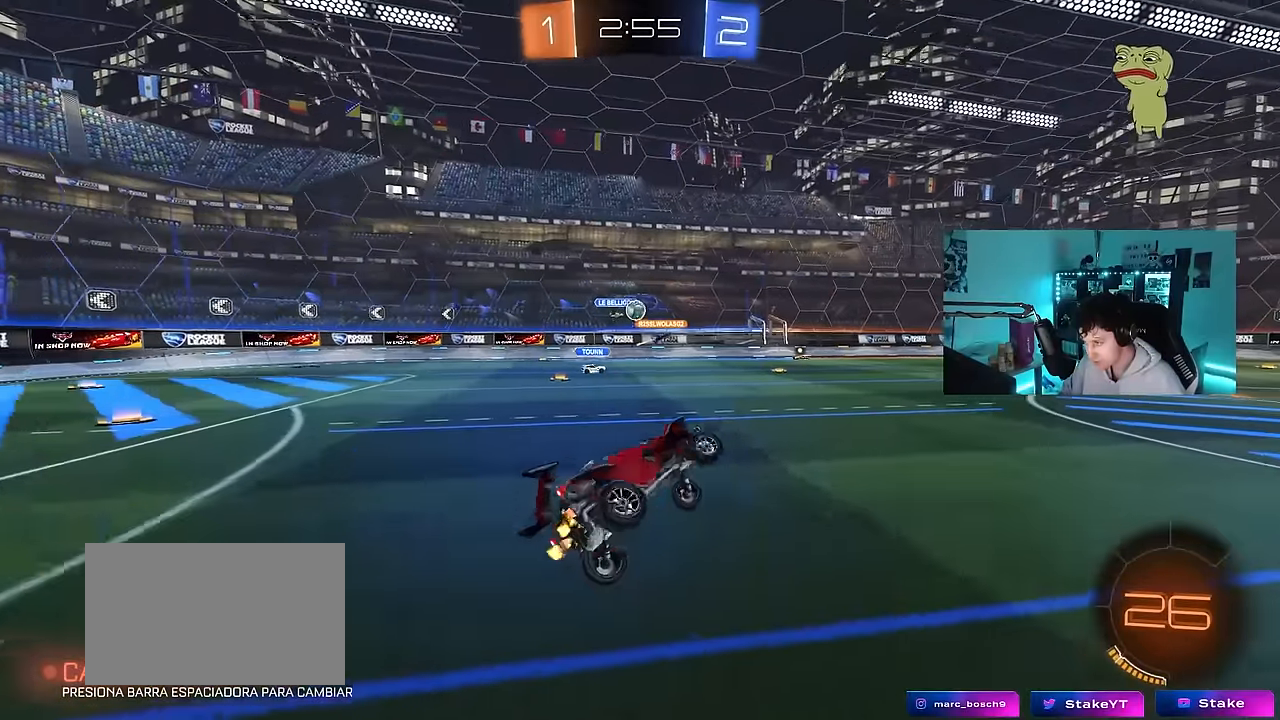
{"keys": ["a", "w"], "mouse": [], "events": [[83, "shift", "up"], [133, "mouse_left", "down"], [217, "mouse_left", "up"], [267, "d", "up"], [500, "a", "down"]]}
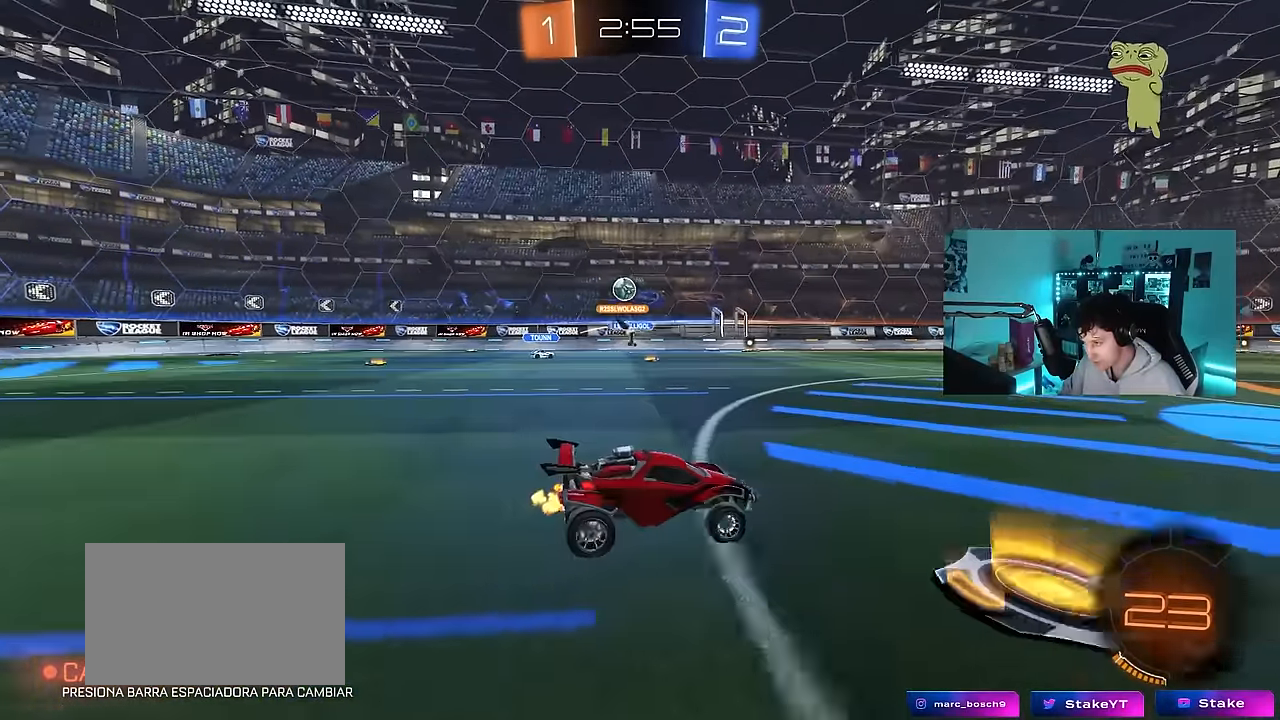
{"keys": ["a", "s"], "mouse": [], "events": [[100, "shift", "down"], [150, "shift", "up"], [200, "a", "up"], [200, "d", "down"], [200, "w", "up"], [233, "s", "down"], [333, "a", "down"], [383, "d", "up"]]}
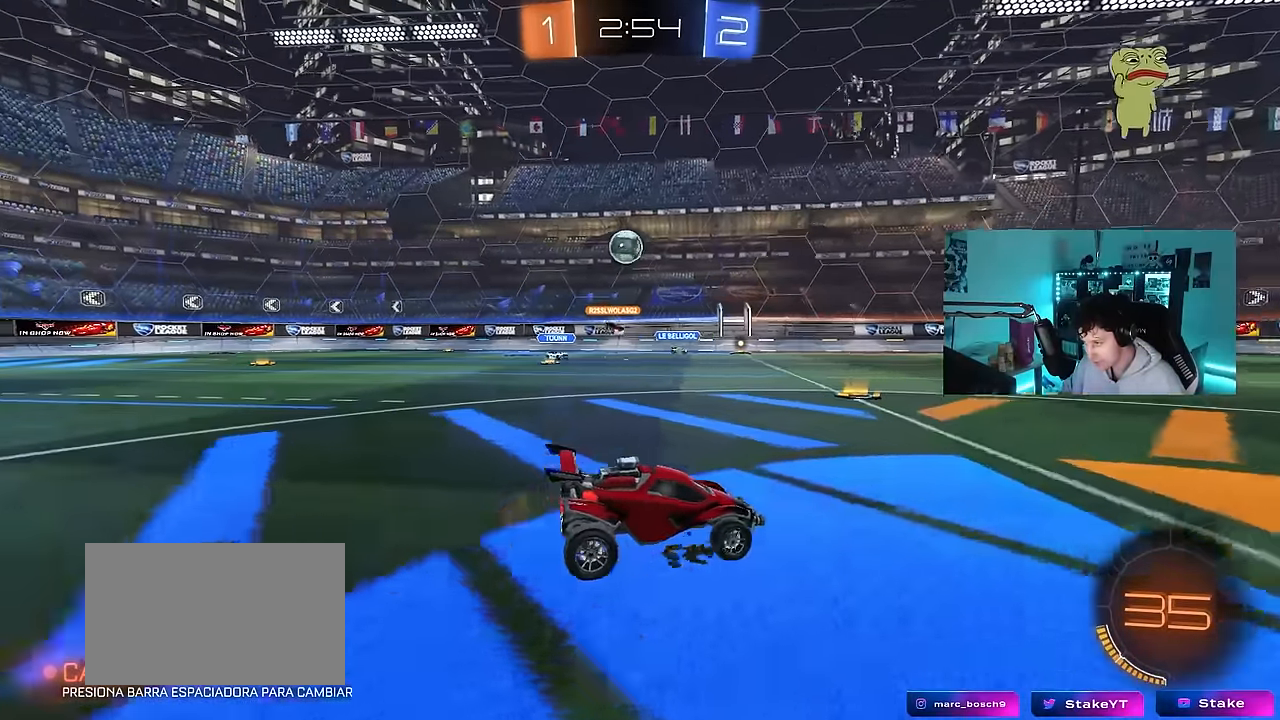
{"keys": ["d", "s"], "mouse": ["right"], "events": [[17, "s", "up"], [167, "w", "down"], [400, "mouse_right", "down"], [400, "w", "up"], [450, "s", "down"], [483, "a", "up"], [483, "d", "down"]]}
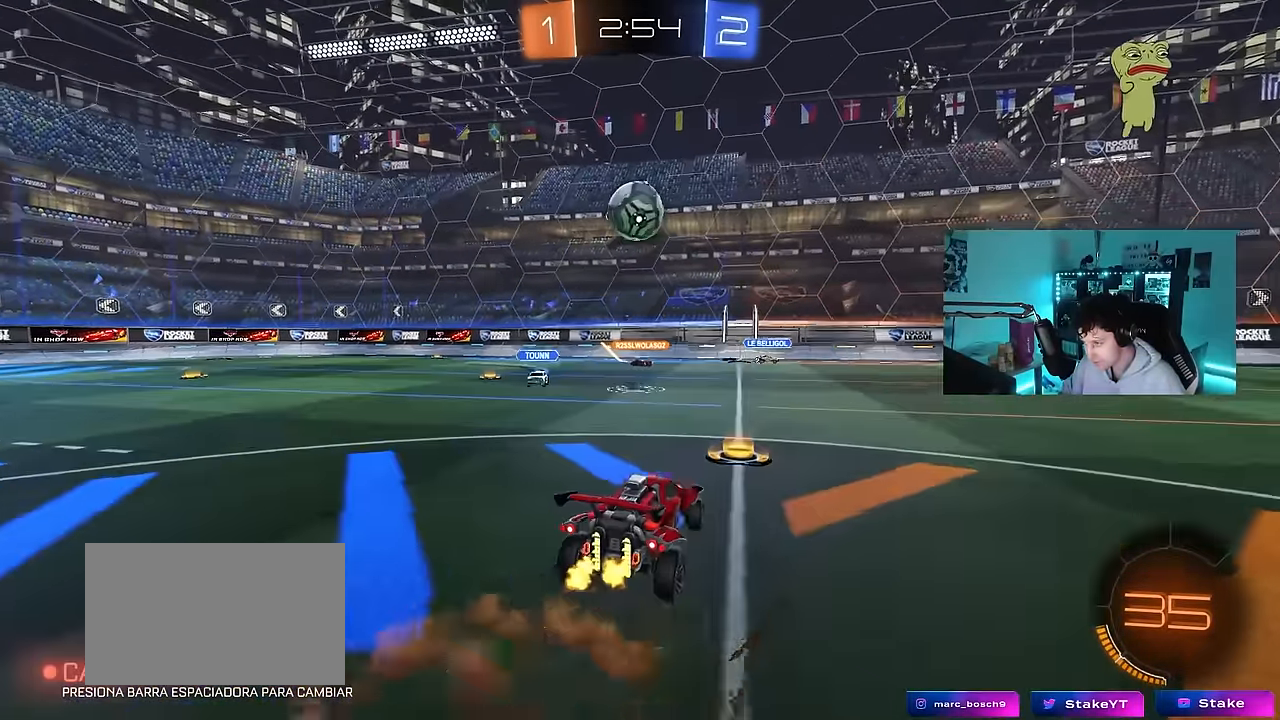
{"keys": [], "mouse": ["right"], "events": [[83, "d", "up"], [83, "s", "up"], [133, "mouse_right", "up"], [267, "d", "down"], [367, "d", "up"], [417, "mouse_right", "down"]]}
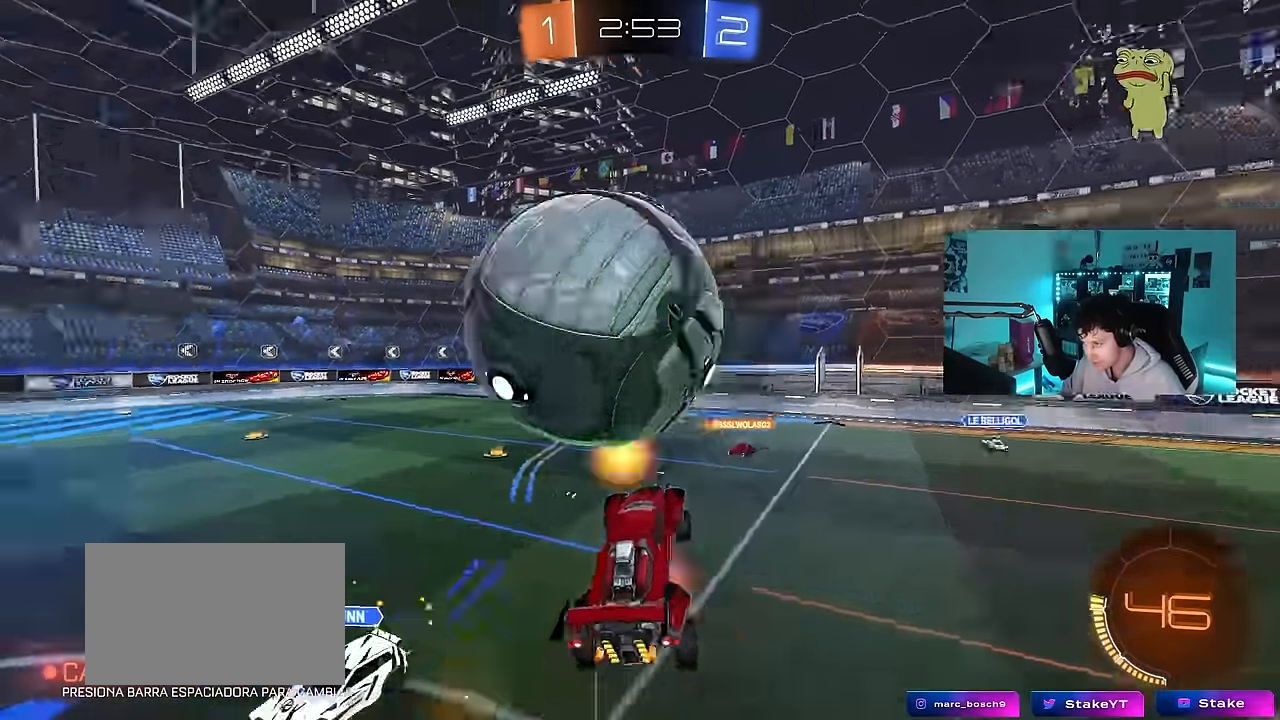
{"keys": ["a", "s"], "mouse": [], "events": [[50, "mouse_right", "up"], [267, "s", "down"], [283, "a", "down"], [283, "shift", "down"], [483, "shift", "up"]]}
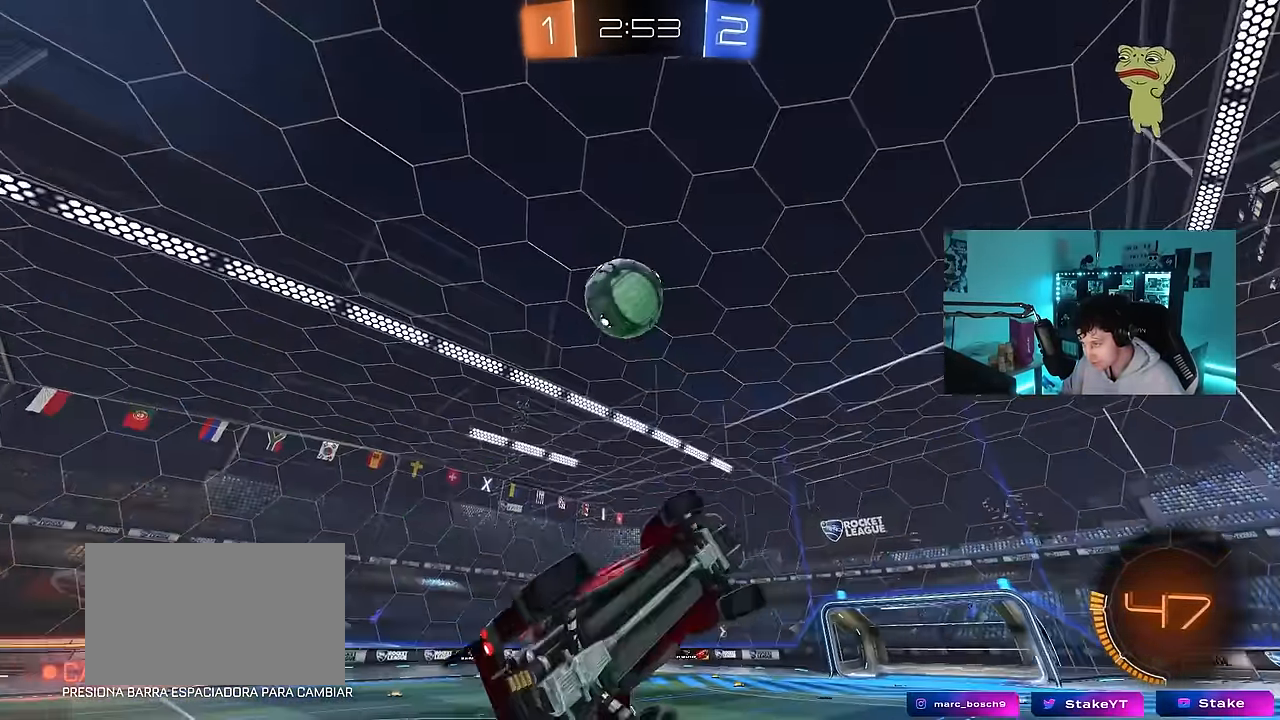
{"keys": ["a"], "mouse": [], "events": [[17, "d", "down"], [67, "a", "up"], [117, "shift", "down"], [483, "a", "down"], [483, "d", "up"], [483, "s", "up"], [483, "shift", "up"]]}
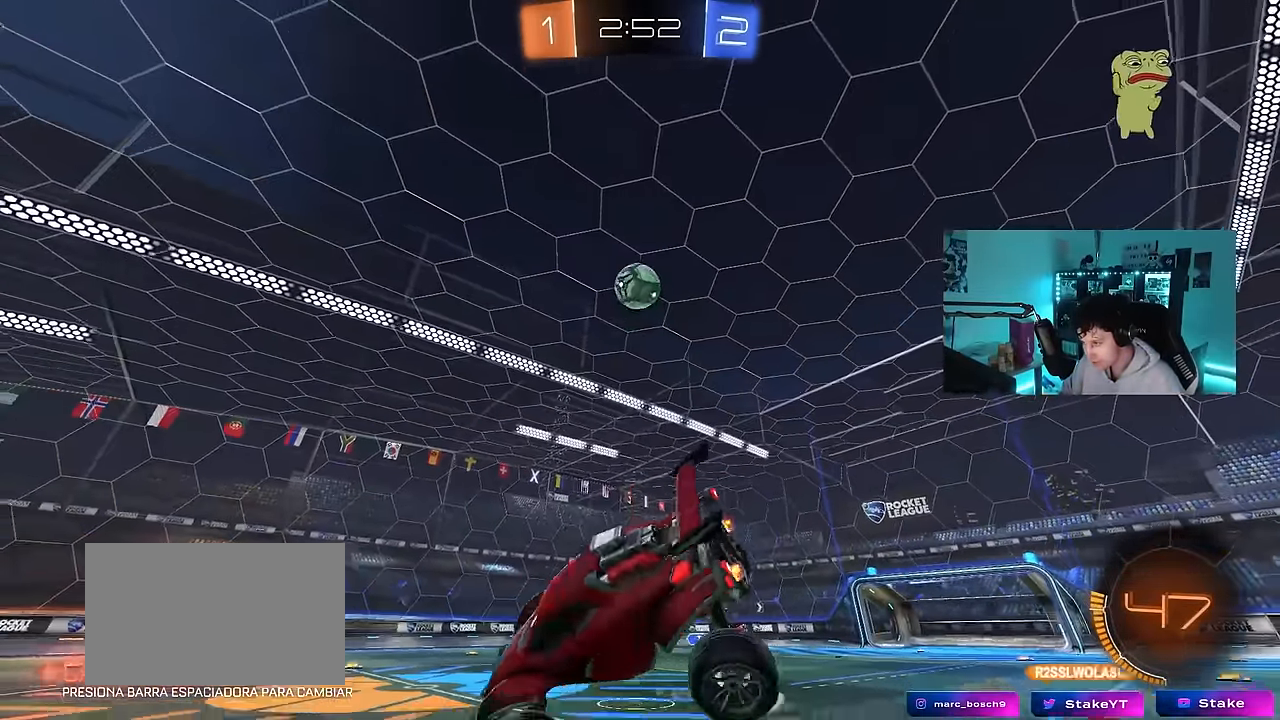
{"keys": ["w"], "mouse": [], "events": [[133, "w", "down"], [317, "a", "up"]]}
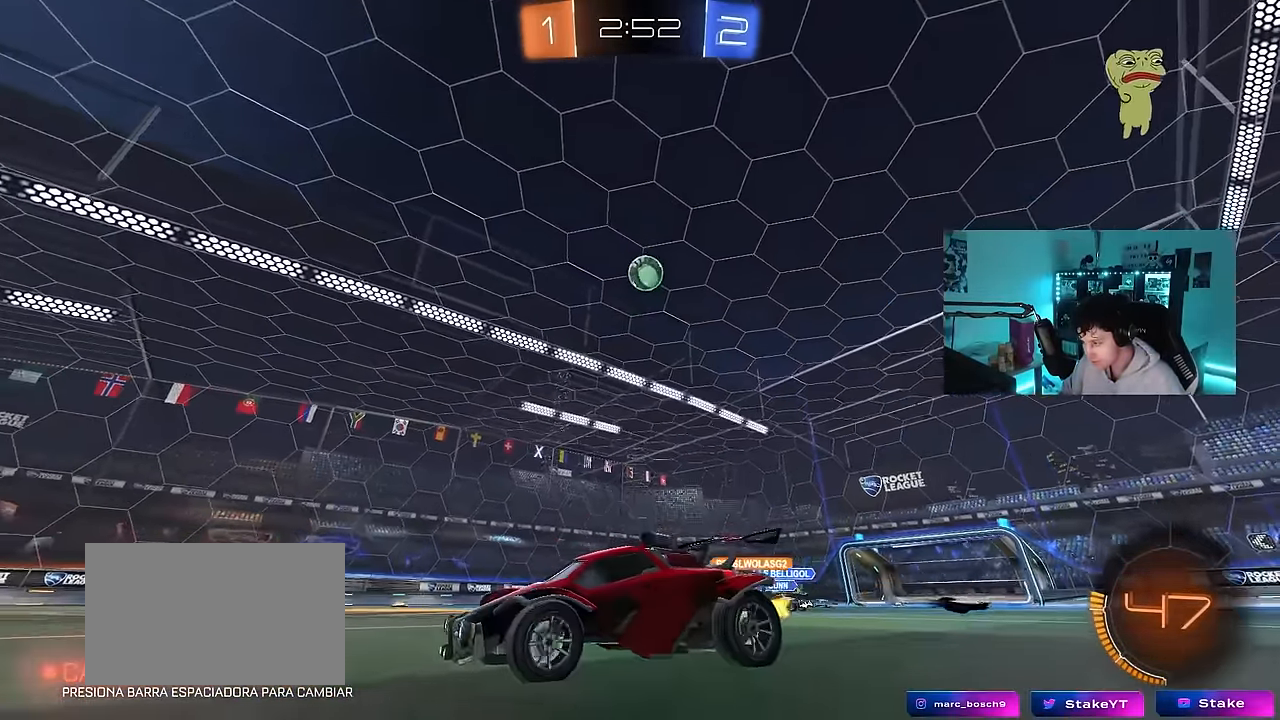
{"keys": ["a", "w"], "mouse": [], "events": [[50, "d", "down"], [150, "shift", "down"], [200, "shift", "up"], [284, "d", "up"], [334, "a", "down"]]}
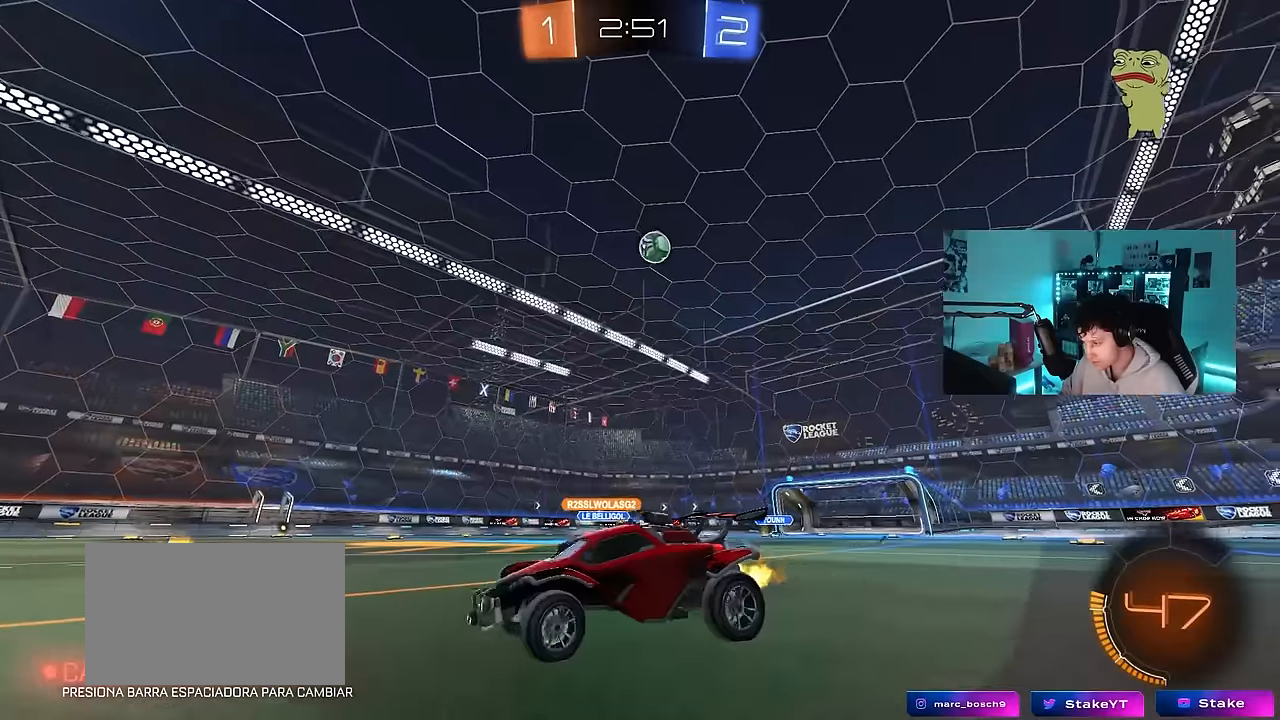
{"keys": ["d", "w"], "mouse": [], "events": [[117, "a", "up"], [167, "d", "down"], [250, "shift", "down"], [350, "shift", "up"]]}
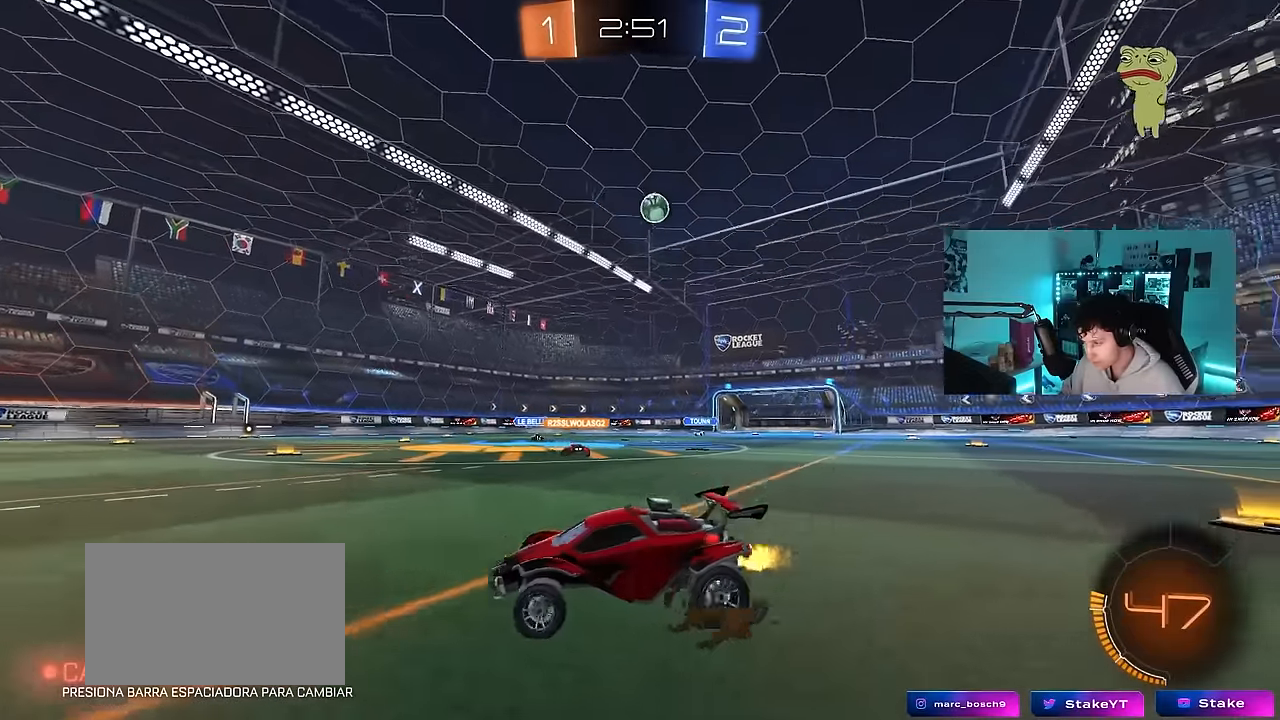
{"keys": ["w"], "mouse": [], "events": [[134, "d", "up"], [217, "d", "down"], [500, "d", "up"]]}
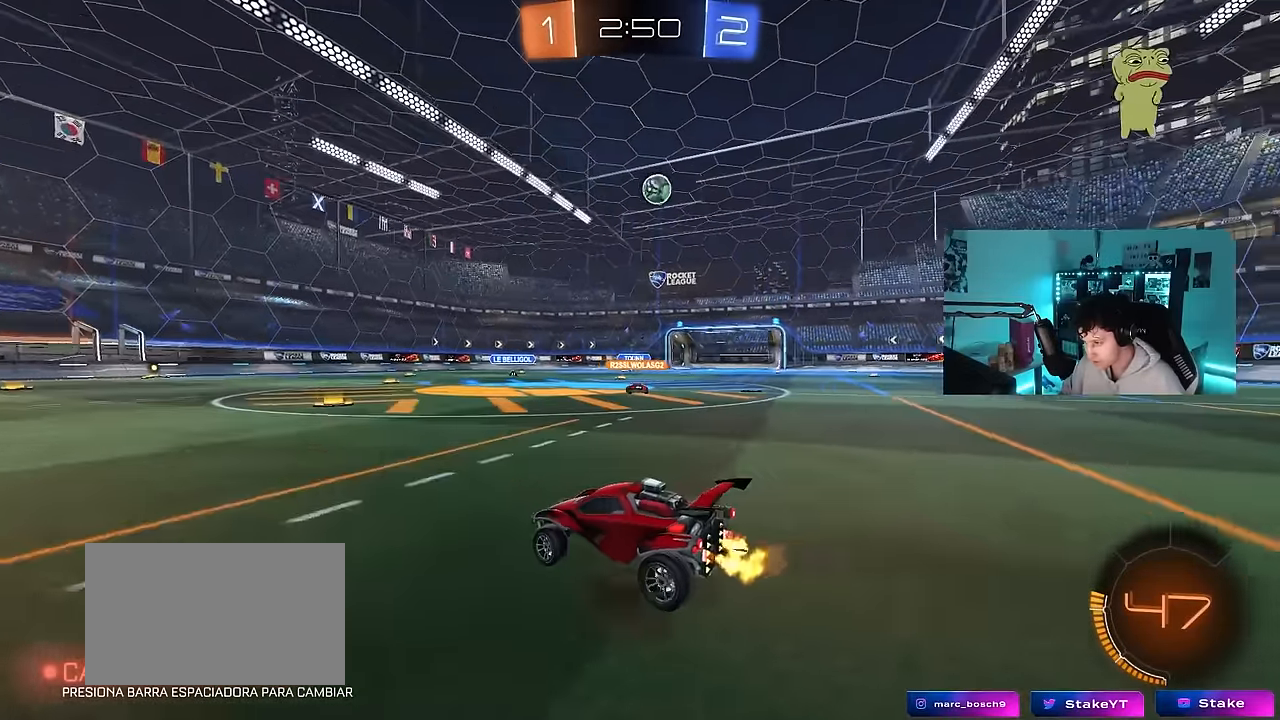
{"keys": ["w"], "mouse": [], "events": [[334, "d", "down"], [417, "d", "up"]]}
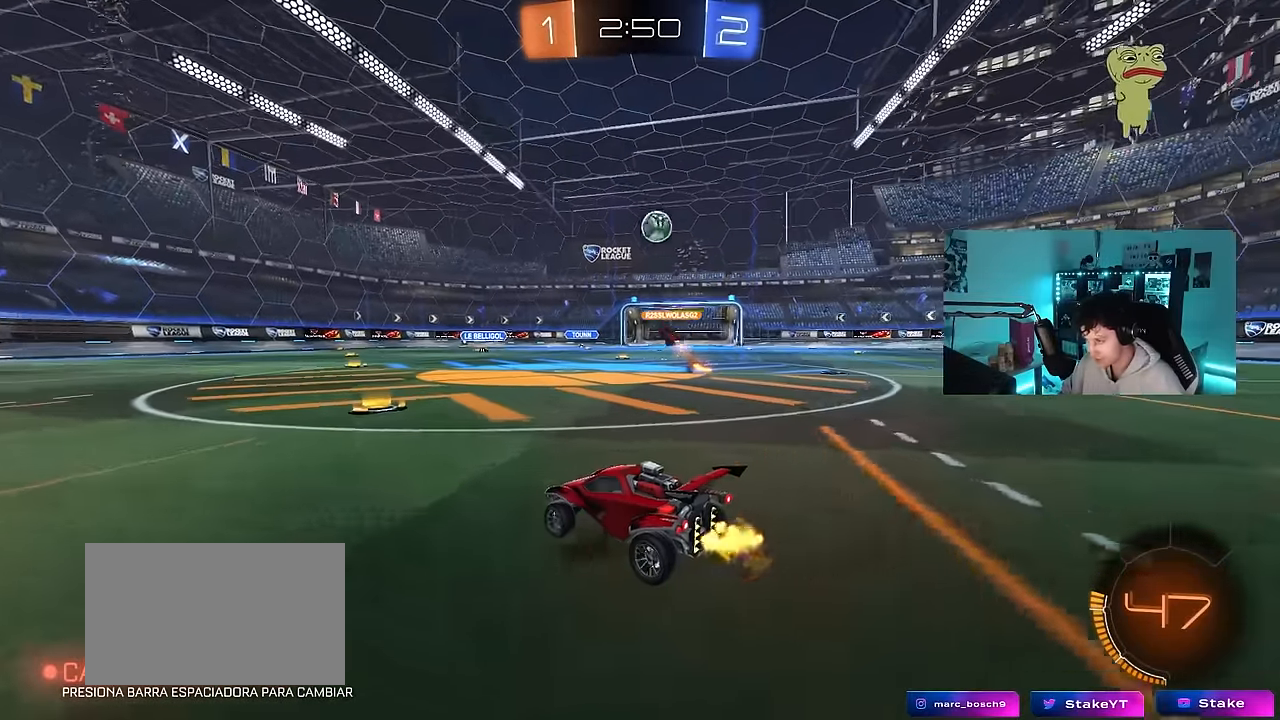
{"keys": ["d", "w"], "mouse": [], "events": [[67, "d", "down"], [300, "d", "up"], [400, "d", "down"]]}
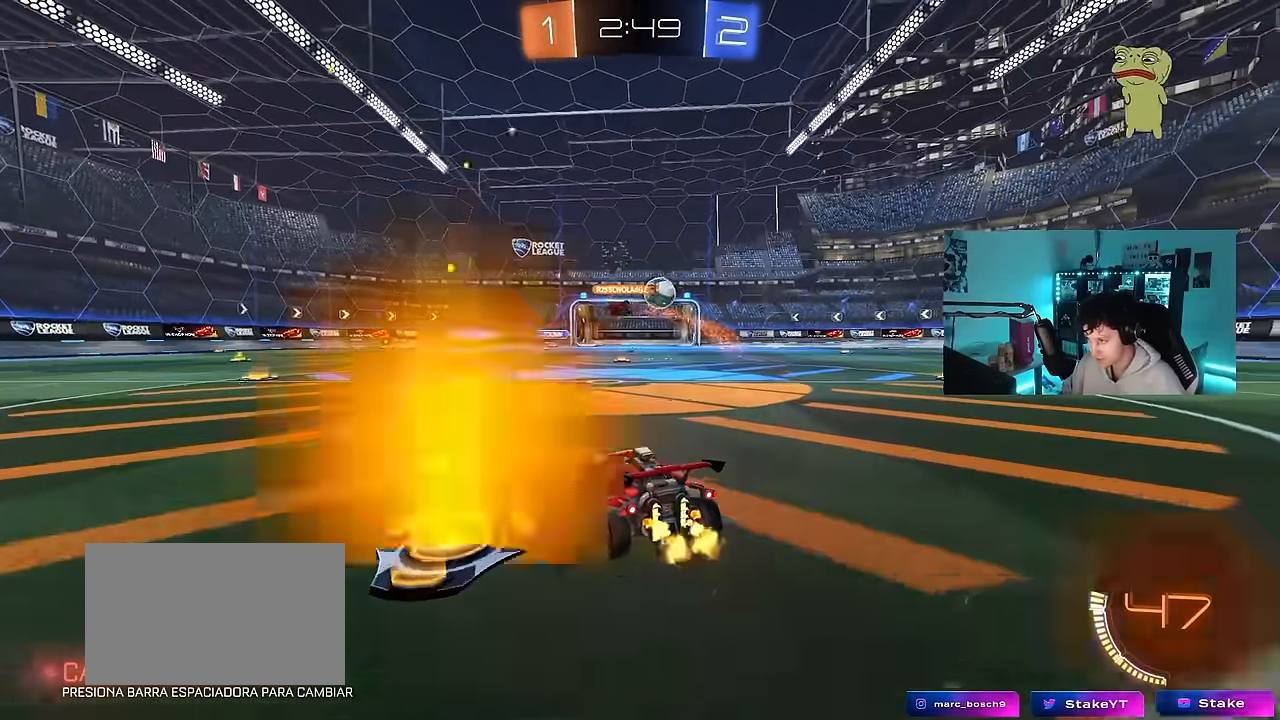
{"keys": ["d", "w"], "mouse": [], "events": [[267, "shift", "down"], [367, "shift", "up"]]}
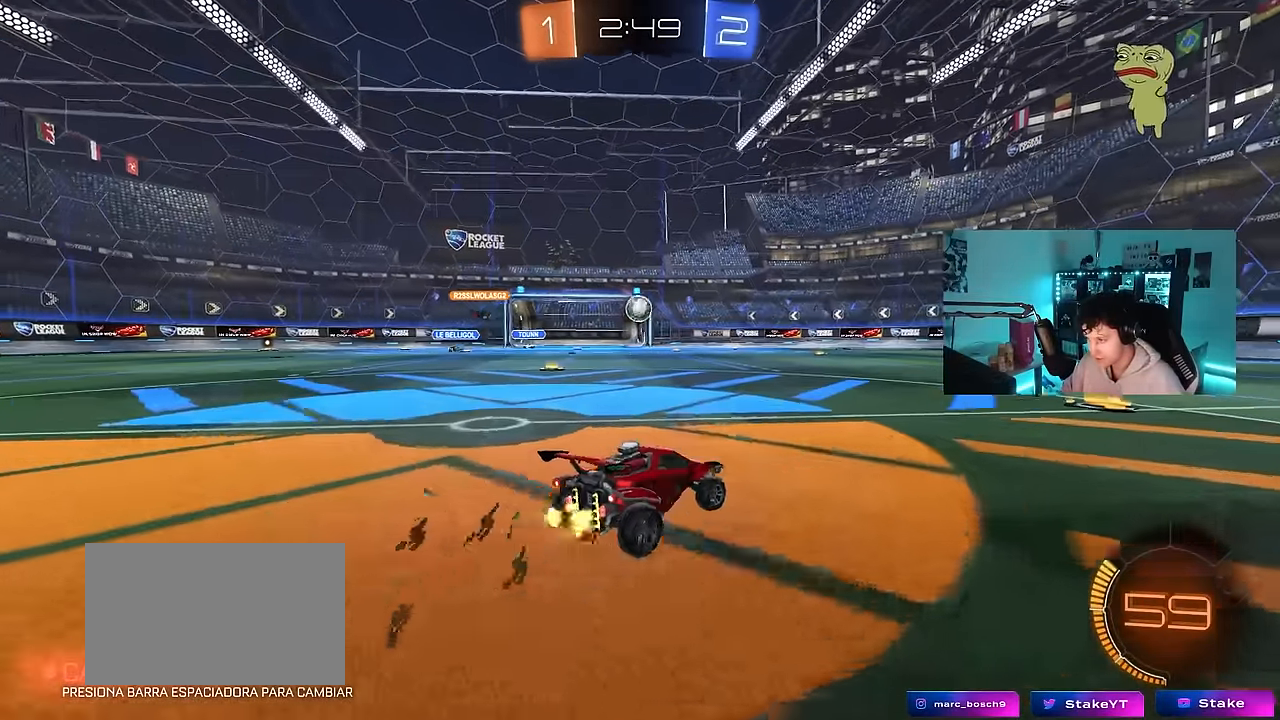
{"keys": ["d", "s", "shift"], "mouse": ["right"], "events": [[50, "mouse_left", "down"], [100, "d", "up"], [200, "mouse_right", "down"], [234, "d", "down"], [234, "shift", "down"], [284, "mouse_right", "up"], [334, "mouse_right", "down"], [384, "mouse_left", "up"], [384, "s", "down"], [384, "w", "up"]]}
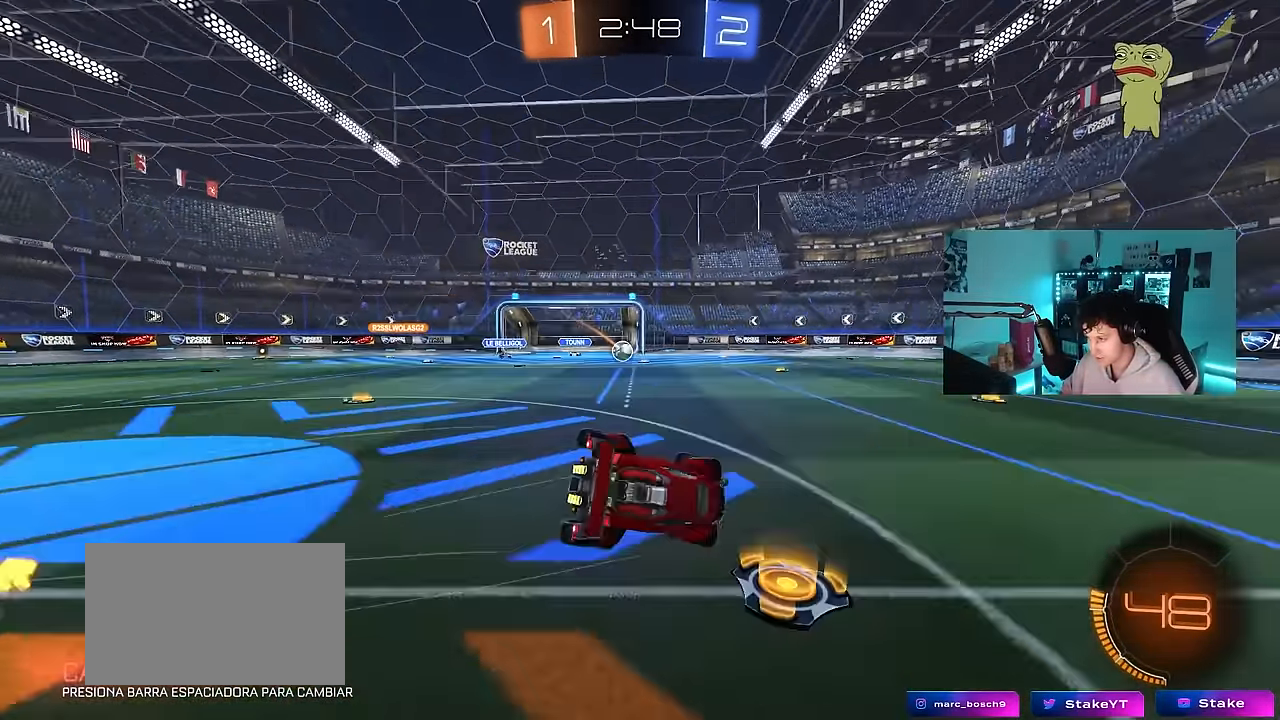
{"keys": ["d", "s", "shift"], "mouse": [], "events": [[17, "mouse_right", "up"], [200, "s", "up"], [350, "s", "down"]]}
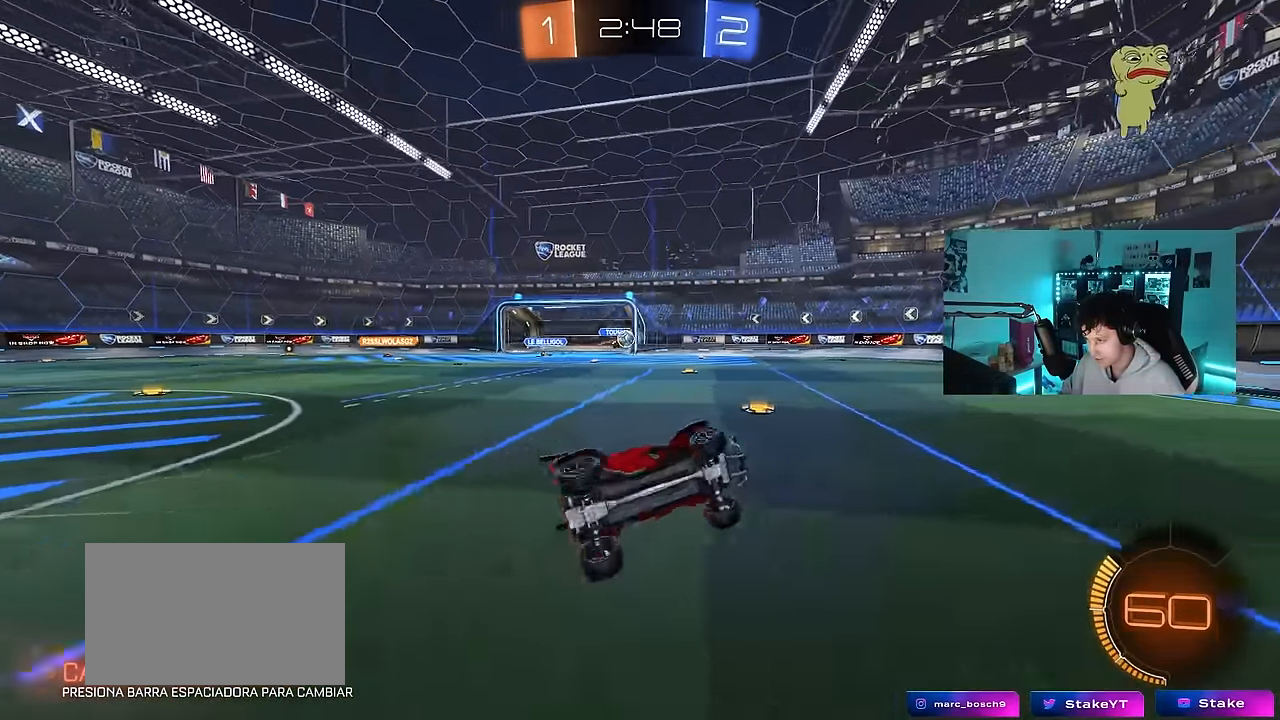
{"keys": ["a", "w"], "mouse": ["left"], "events": [[134, "s", "up"], [134, "shift", "up"], [184, "d", "up"], [234, "a", "down"], [317, "a", "up"], [417, "w", "down"], [500, "a", "down"], [500, "mouse_left", "down"]]}
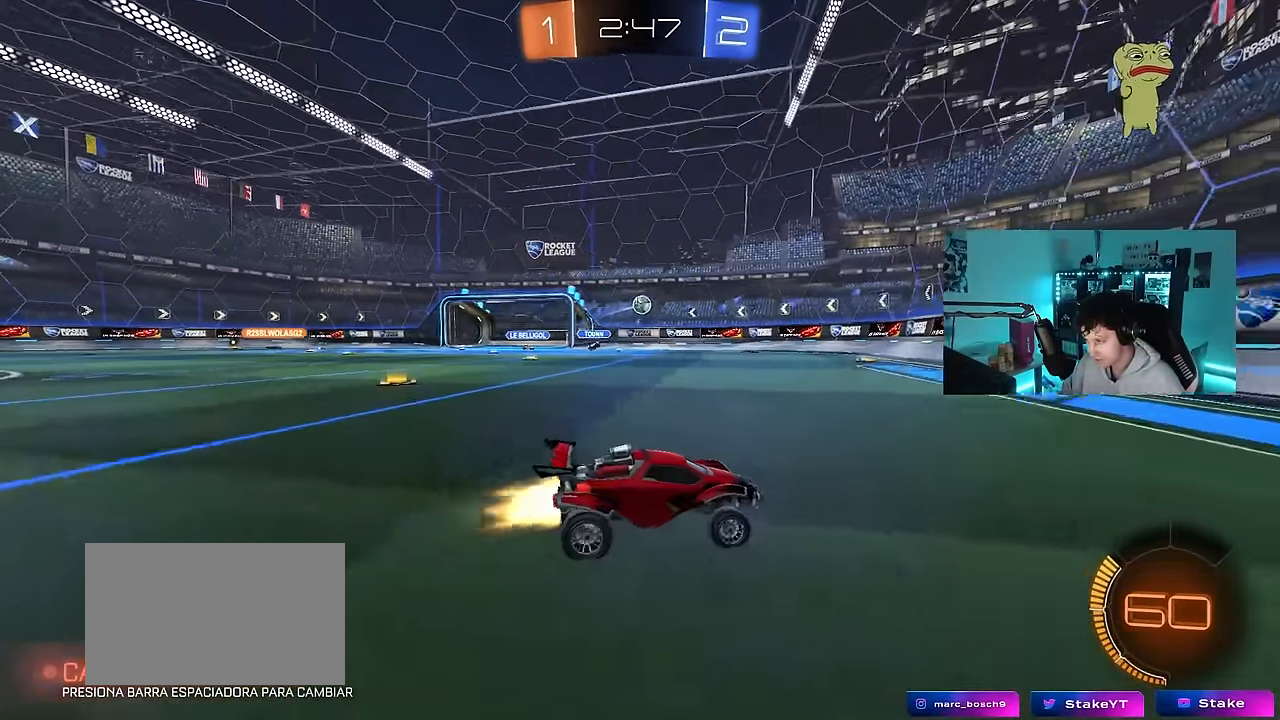
{"keys": ["a", "w"], "mouse": [], "events": [[200, "mouse_left", "up"]]}
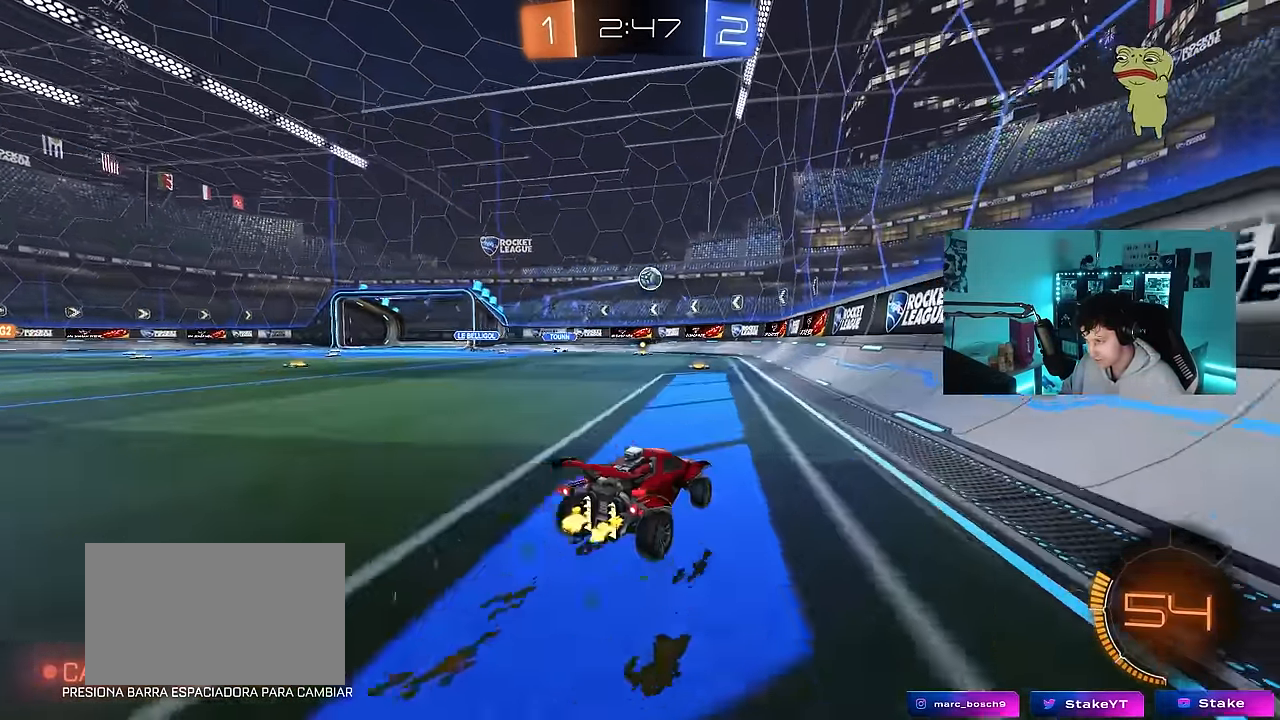
{"keys": [], "mouse": ["left"], "events": [[17, "w", "up"], [117, "a", "up"], [117, "mouse_right", "down"], [117, "s", "down"], [167, "d", "down"], [250, "mouse_left", "down"], [350, "d", "up"], [400, "mouse_right", "up"], [400, "s", "up"]]}
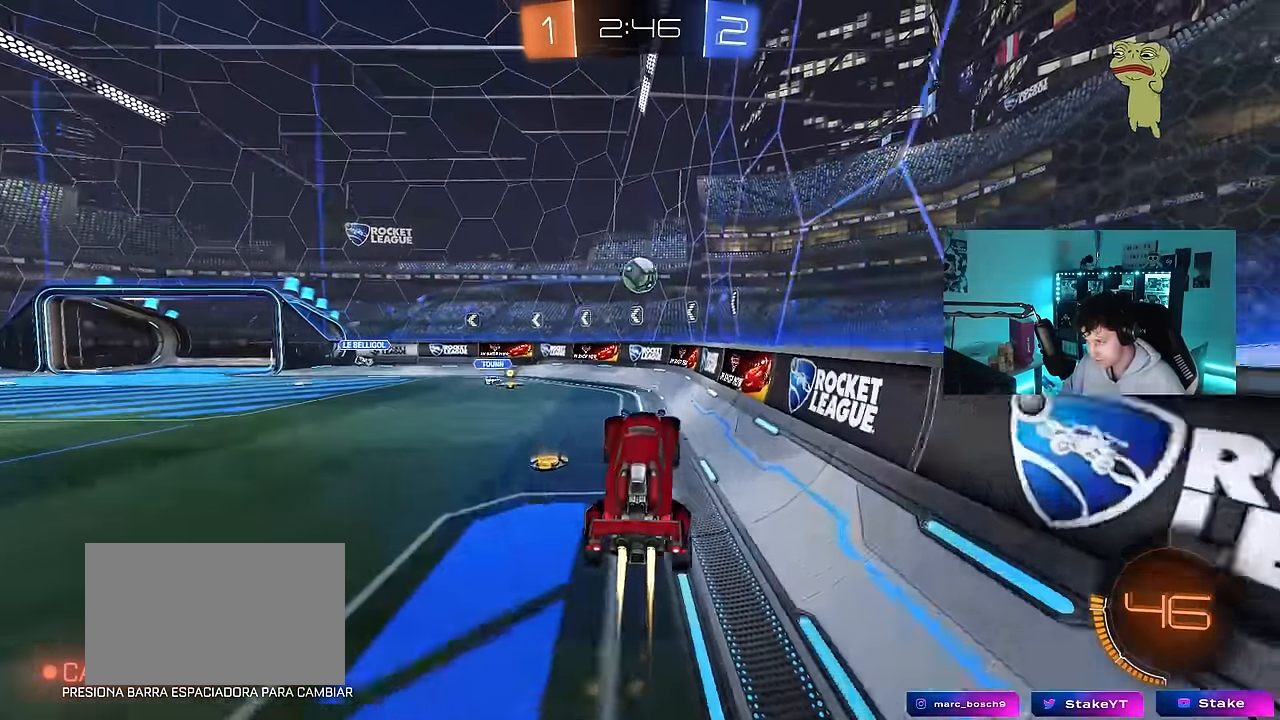
{"keys": ["a", "shift"], "mouse": ["left", "right"], "events": [[34, "a", "down"], [317, "mouse_right", "down"], [317, "shift", "down"]]}
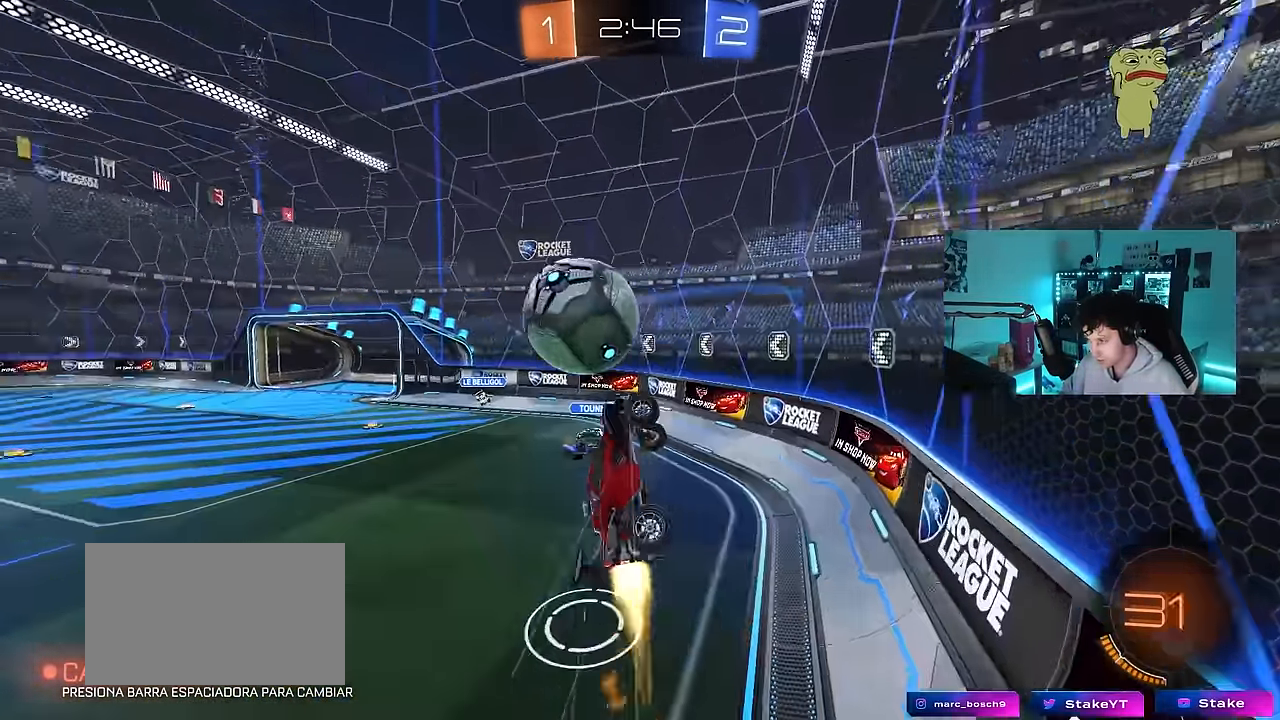
{"keys": ["a"], "mouse": [], "events": [[50, "mouse_right", "up"], [150, "mouse_left", "up"], [433, "shift", "up"]]}
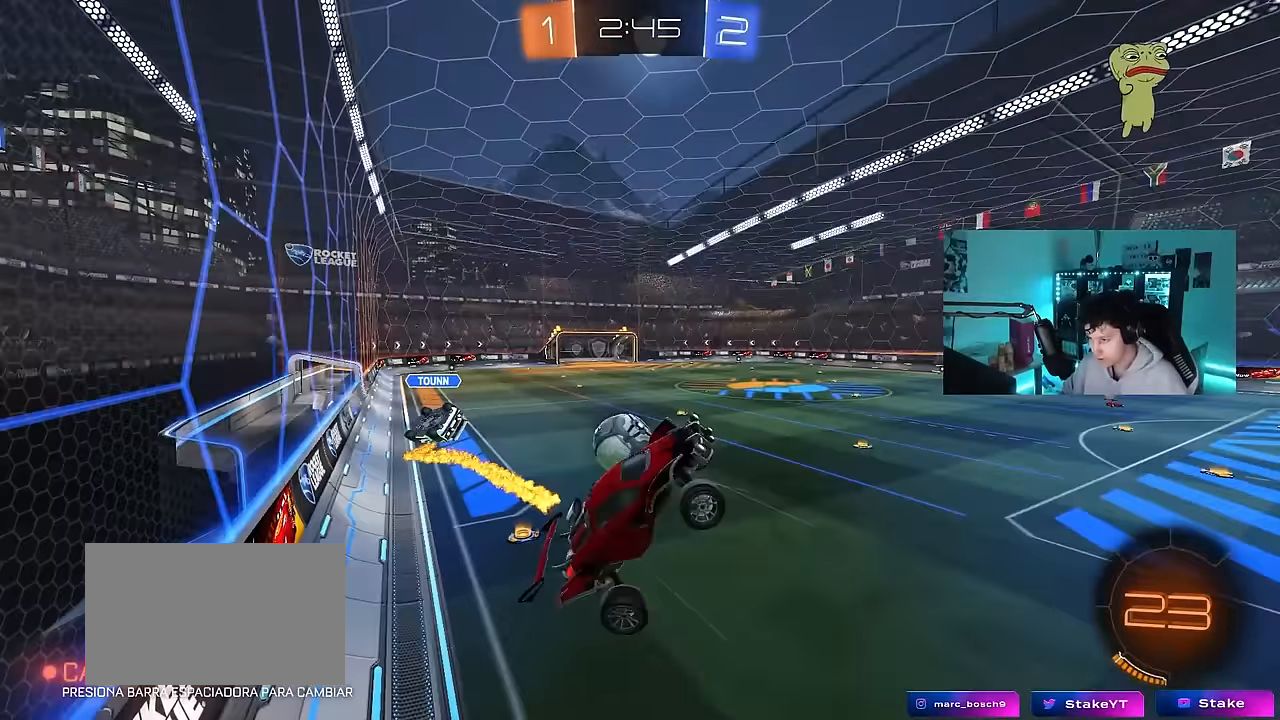
{"keys": ["a", "w"], "mouse": [], "events": [[17, "w", "down"], [300, "shift", "down"], [350, "shift", "up"]]}
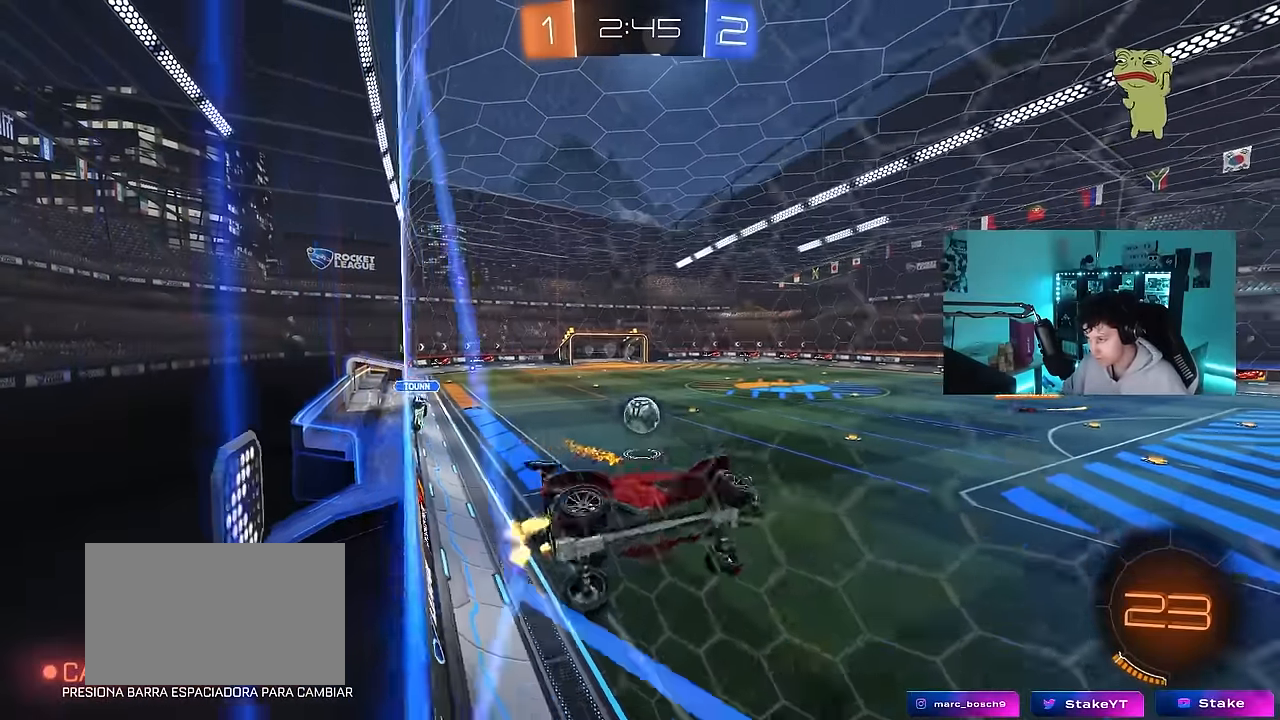
{"keys": ["d", "w"], "mouse": [], "events": [[367, "a", "up"], [500, "d", "down"]]}
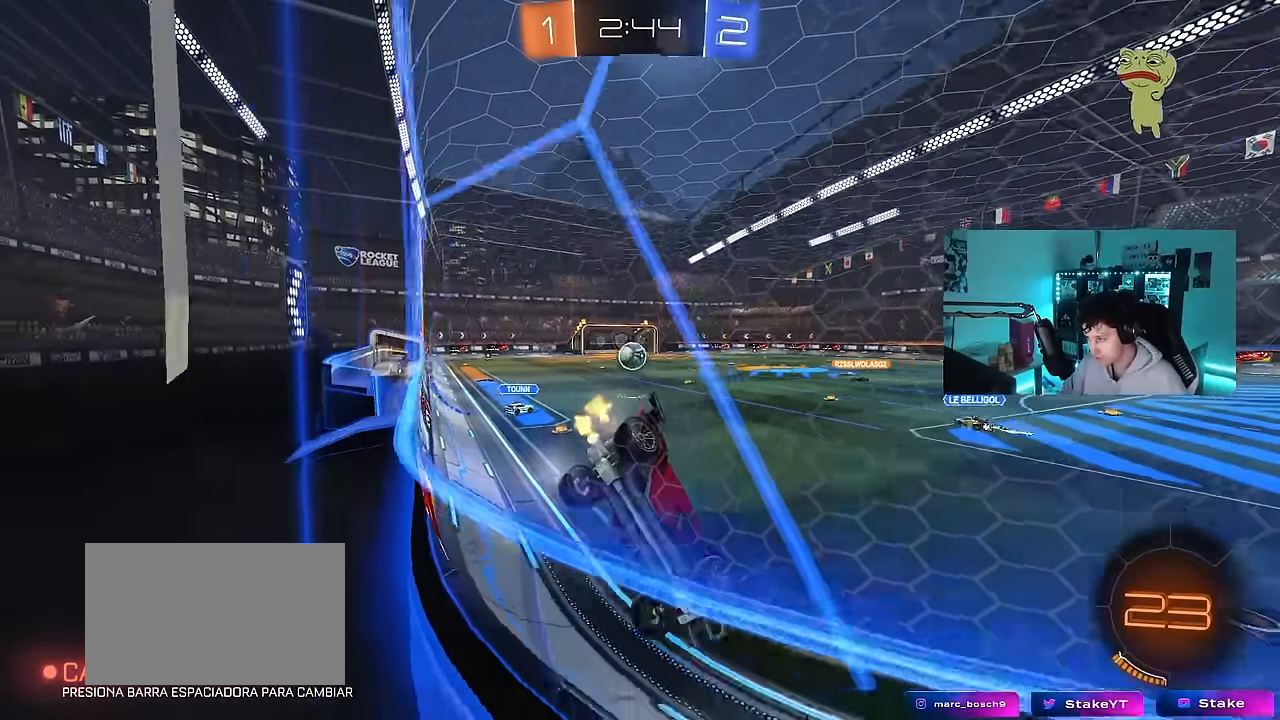
{"keys": ["a", "w"], "mouse": [], "events": [[150, "d", "up"], [233, "a", "down"]]}
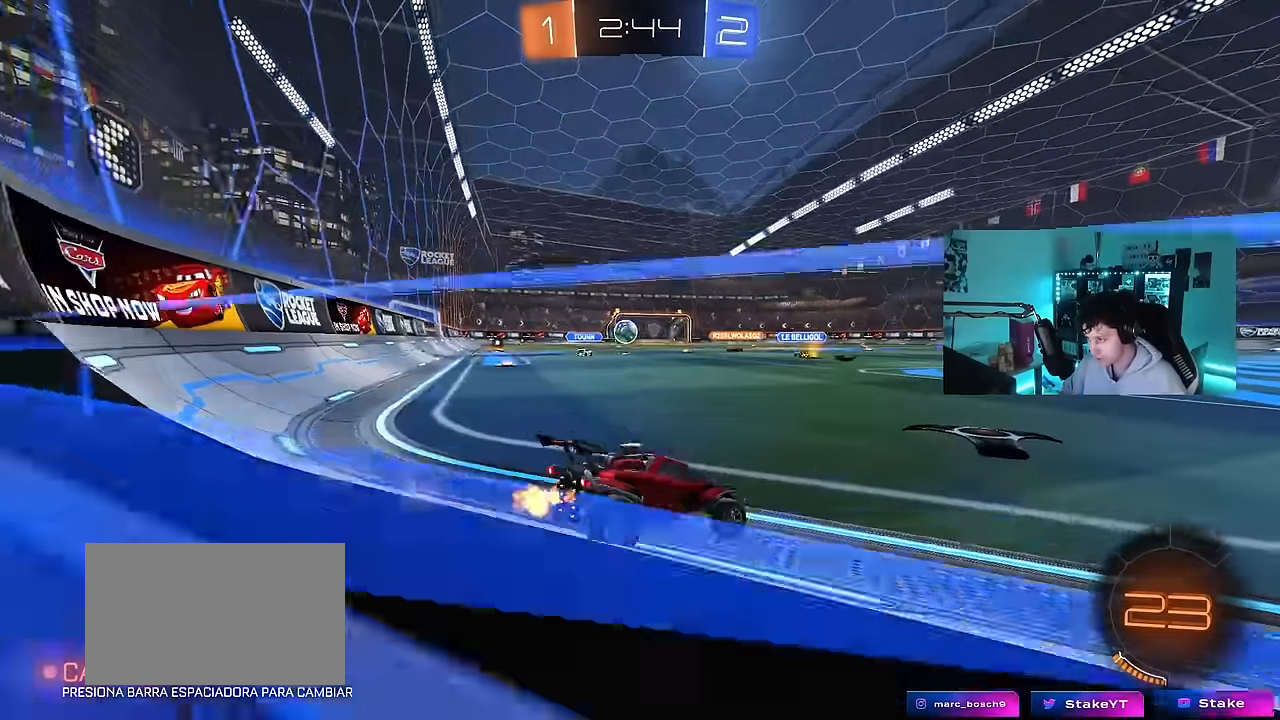
{"keys": ["a", "w"], "mouse": [], "events": []}